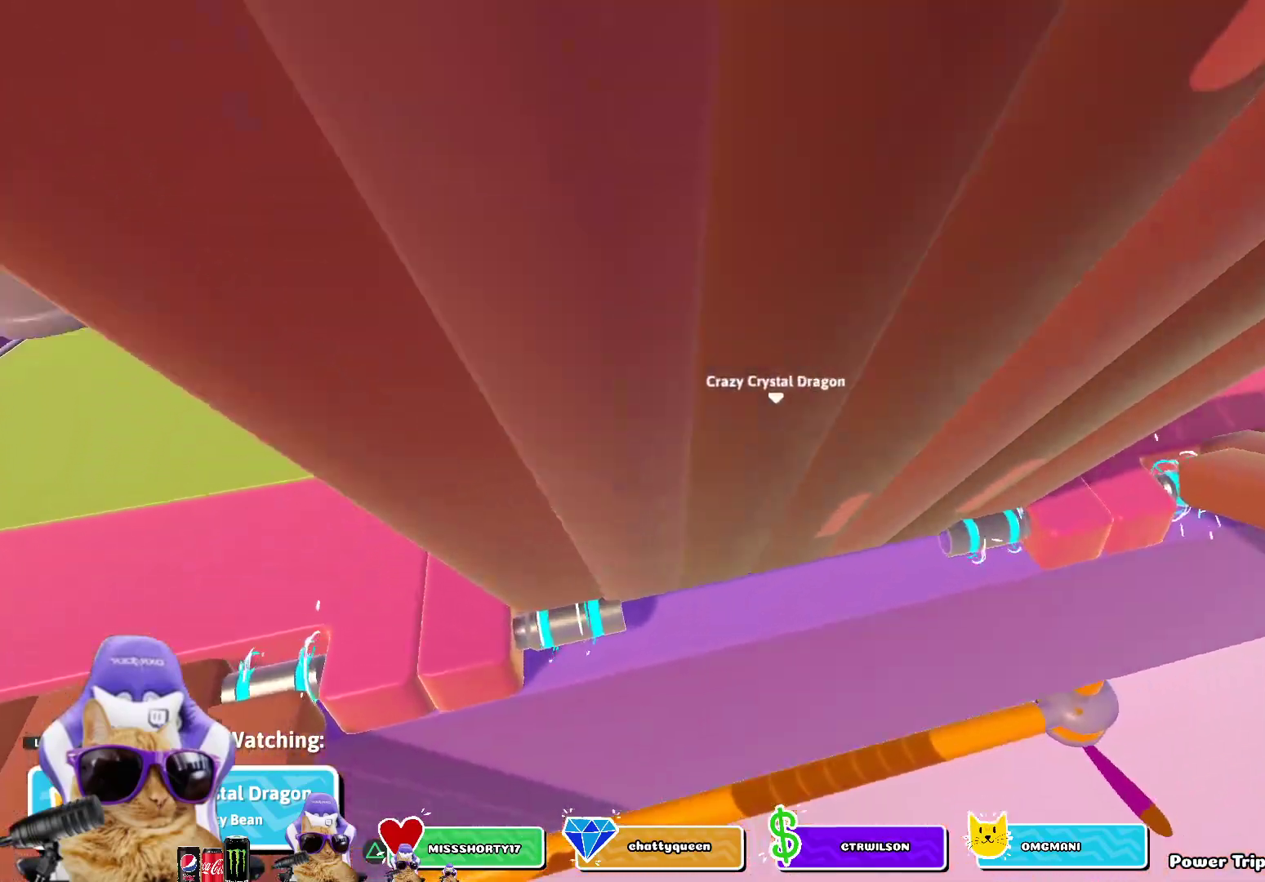
Gameplay with a controller (PlayStation layout); each line is a JSON object with the inputs held at the frame after it (dt_ms = milliseconds from this image to that frame). "events" lists button and stick changes between this image and that frame as [ms after this image, input, new state], when the widget could be followed in between.
{"dt_ms": 500, "buttons": [], "left_stick": "center", "right_stick": "center", "events": [[217, "right_stick", "center"]]}
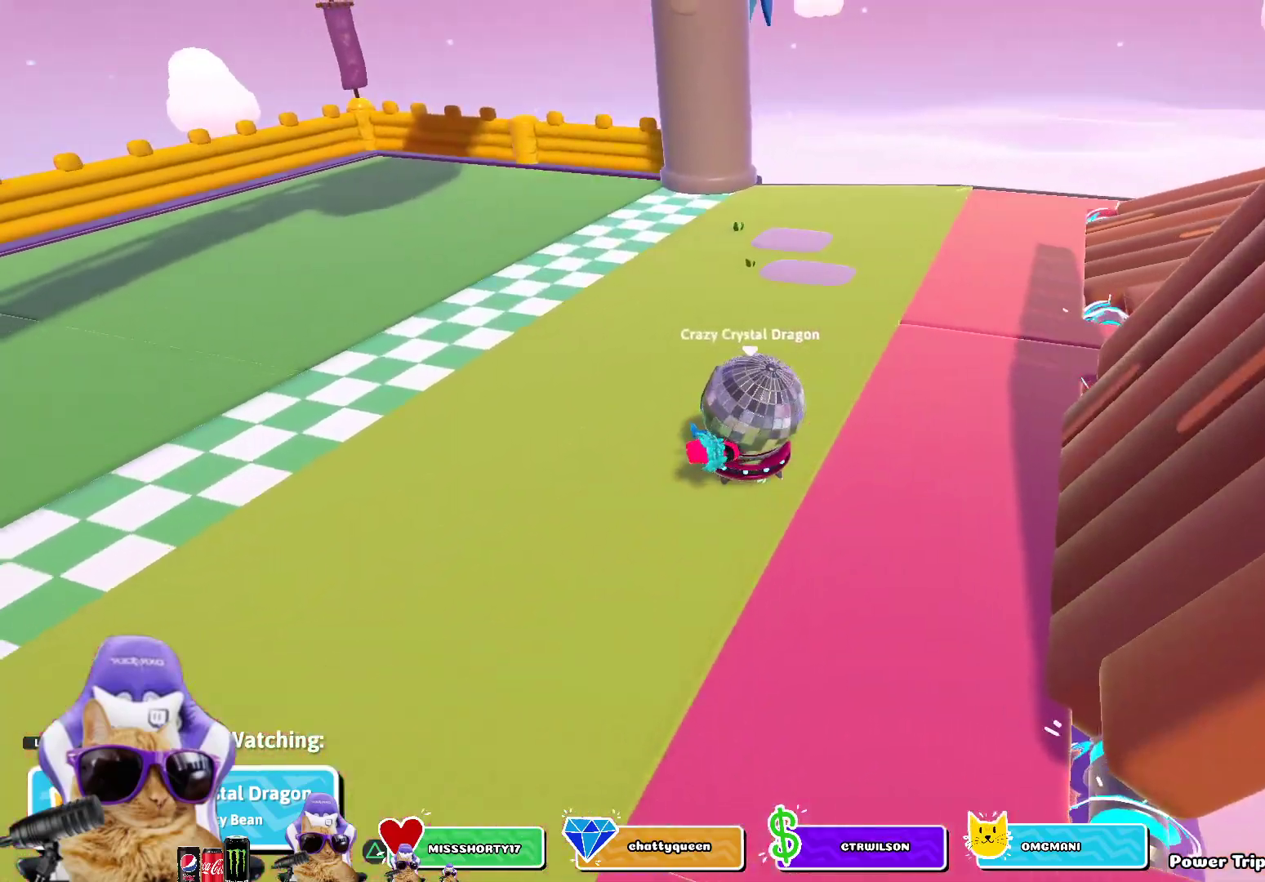
{"dt_ms": 500, "buttons": [], "left_stick": "center", "right_stick": "center", "events": []}
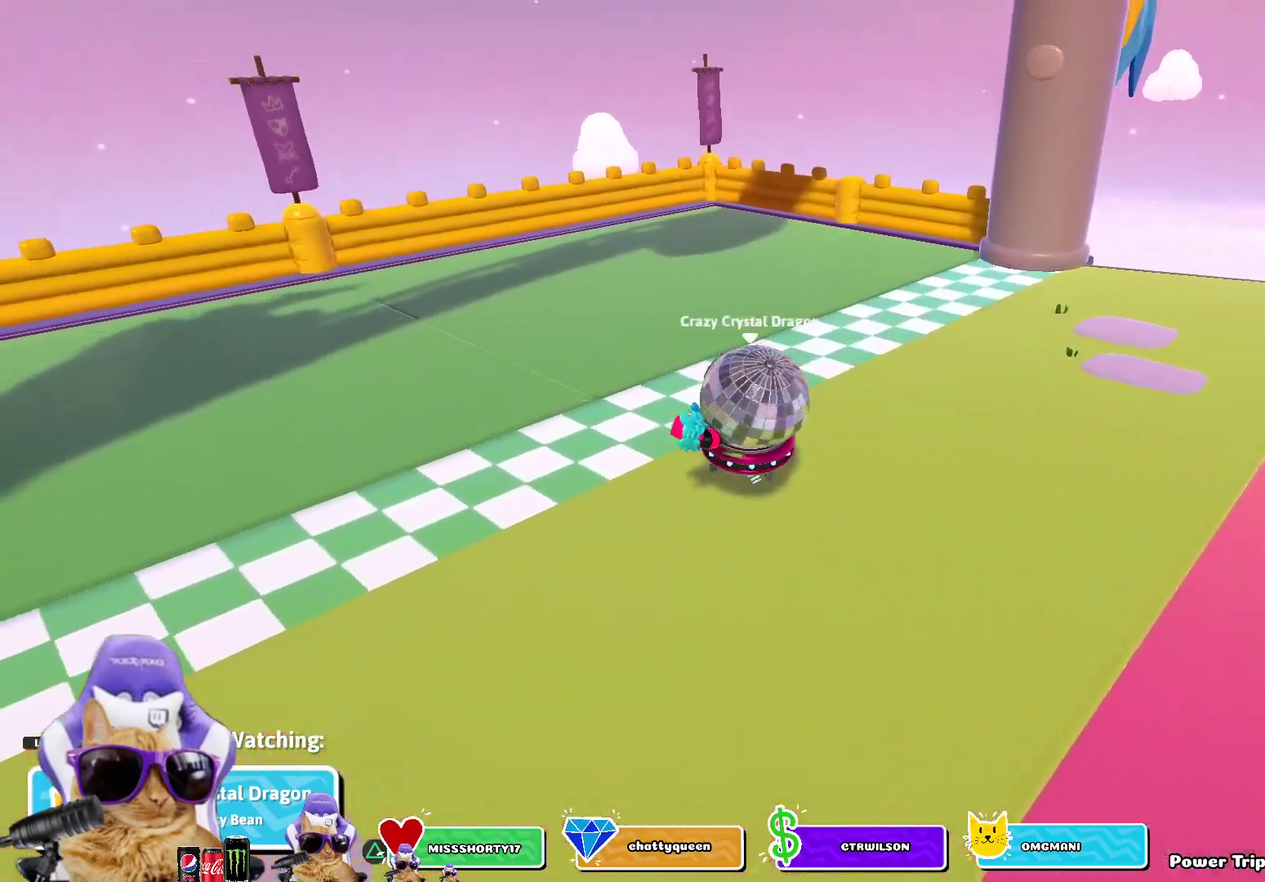
{"dt_ms": 500, "buttons": [], "left_stick": "center", "right_stick": "center", "events": []}
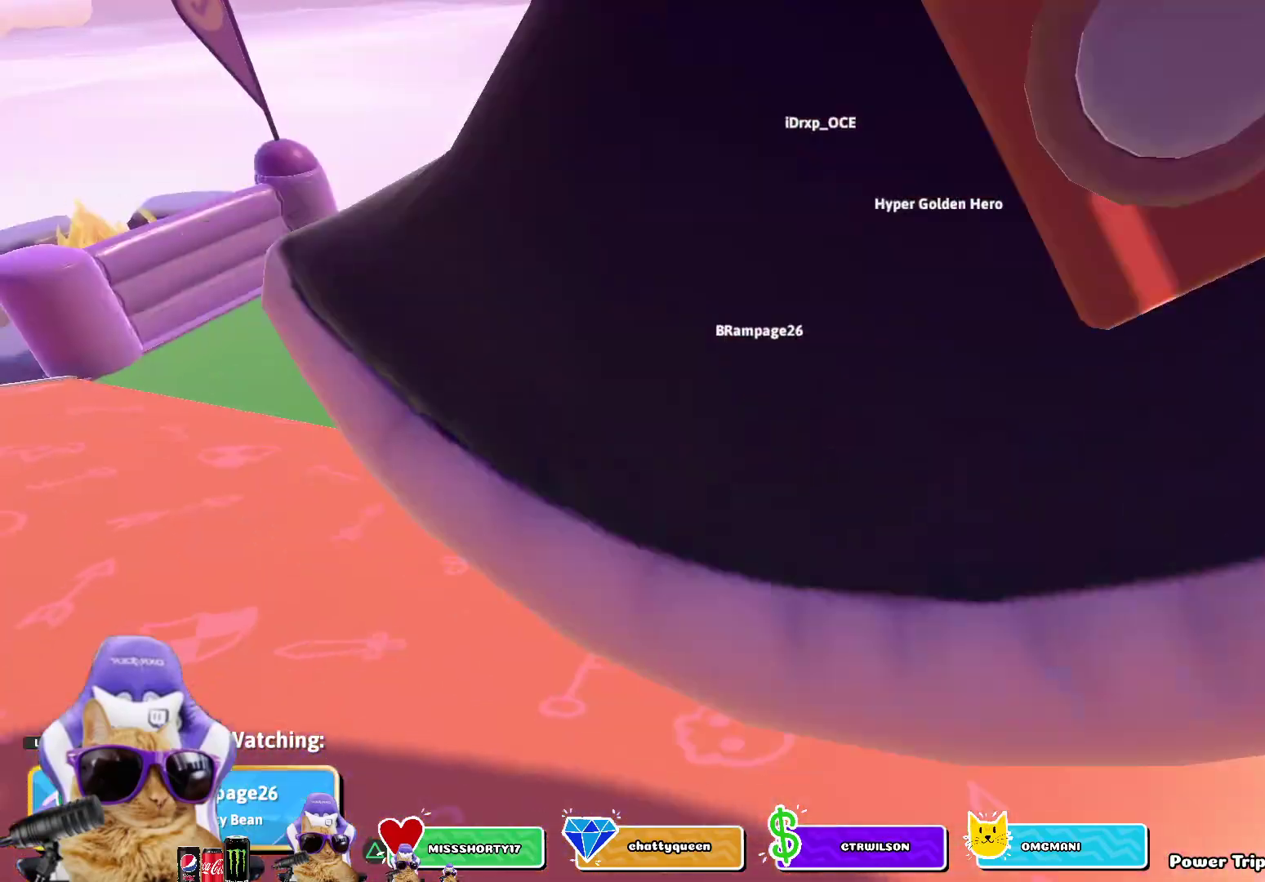
{"dt_ms": 500, "buttons": [], "left_stick": "center", "right_stick": "center", "events": []}
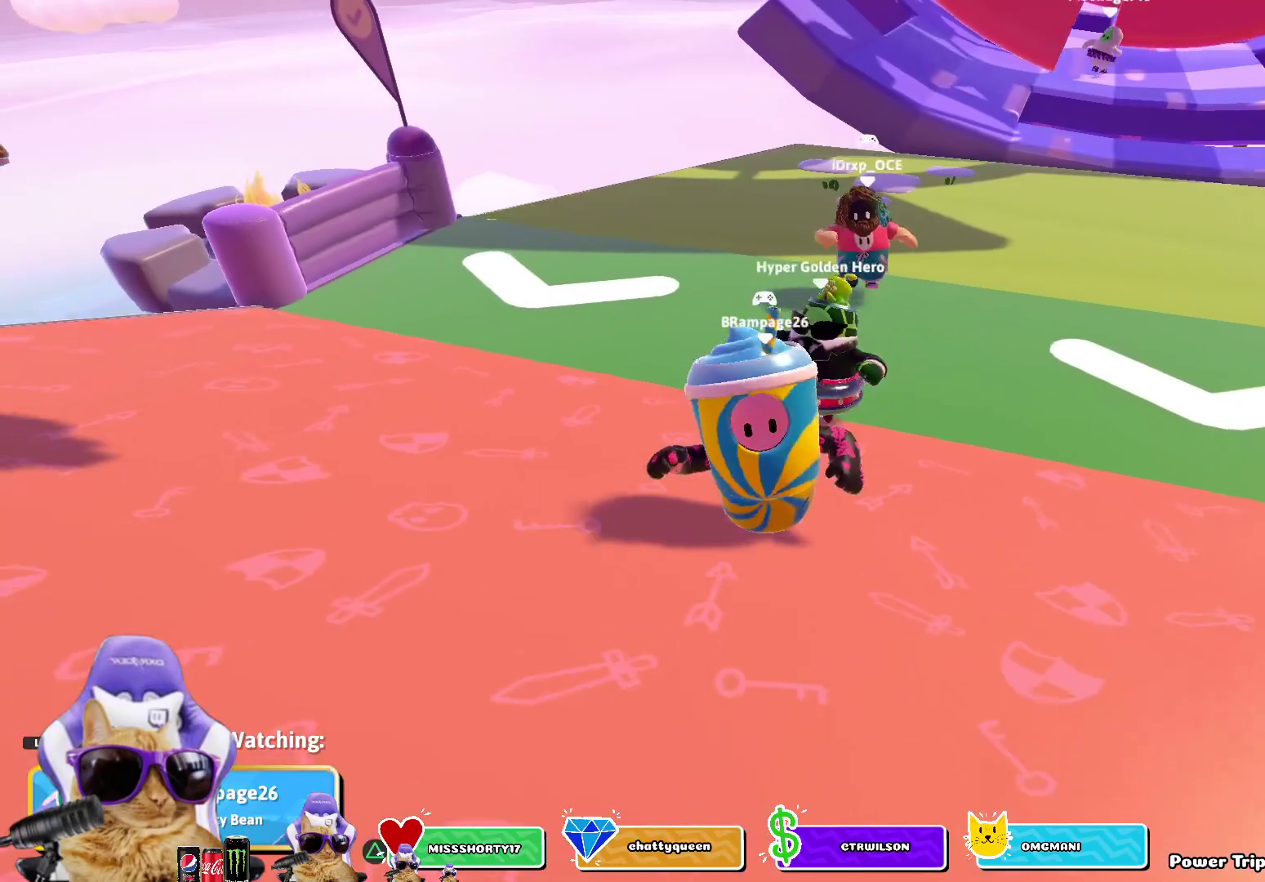
{"dt_ms": 500, "buttons": [], "left_stick": "center", "right_stick": "center", "events": []}
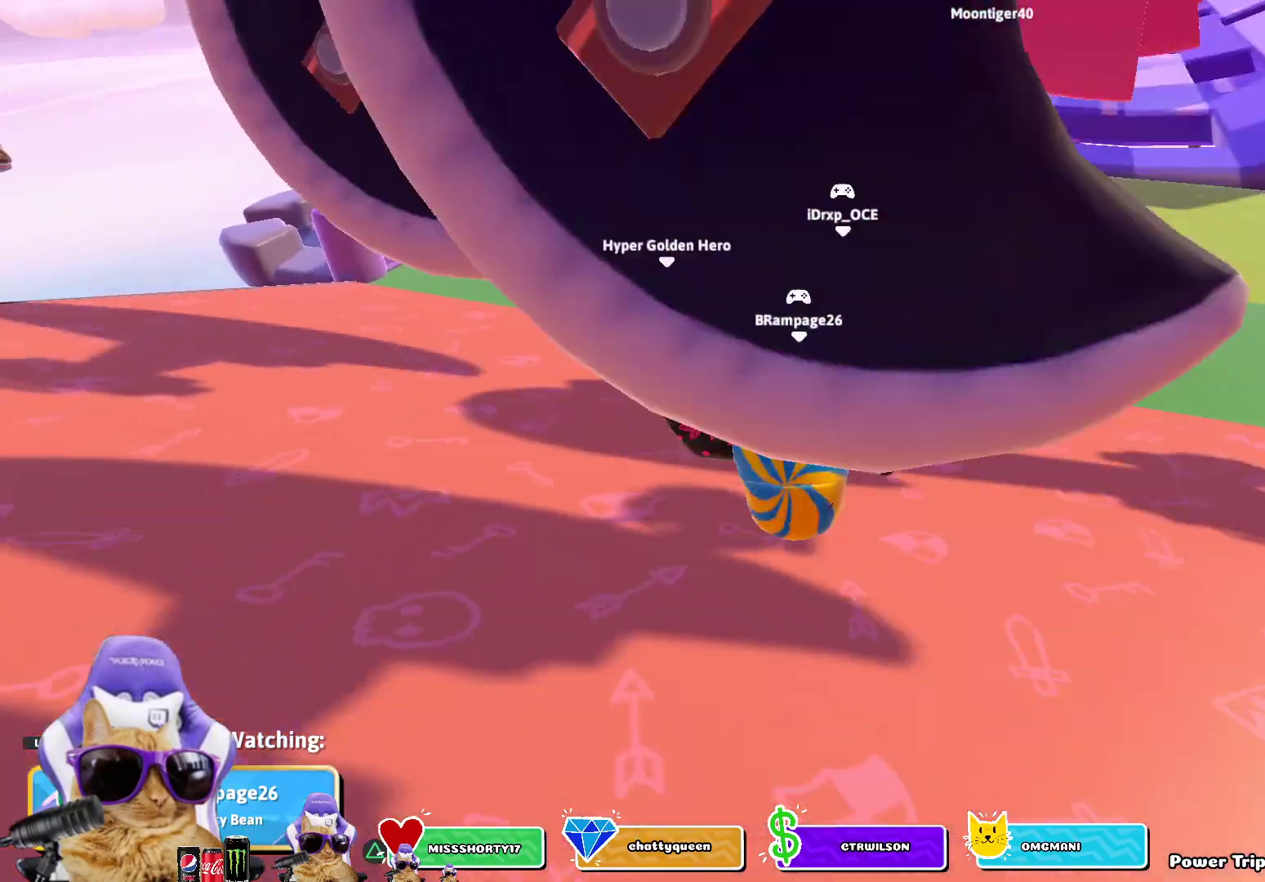
{"dt_ms": 500, "buttons": [], "left_stick": "center", "right_stick": "center", "events": []}
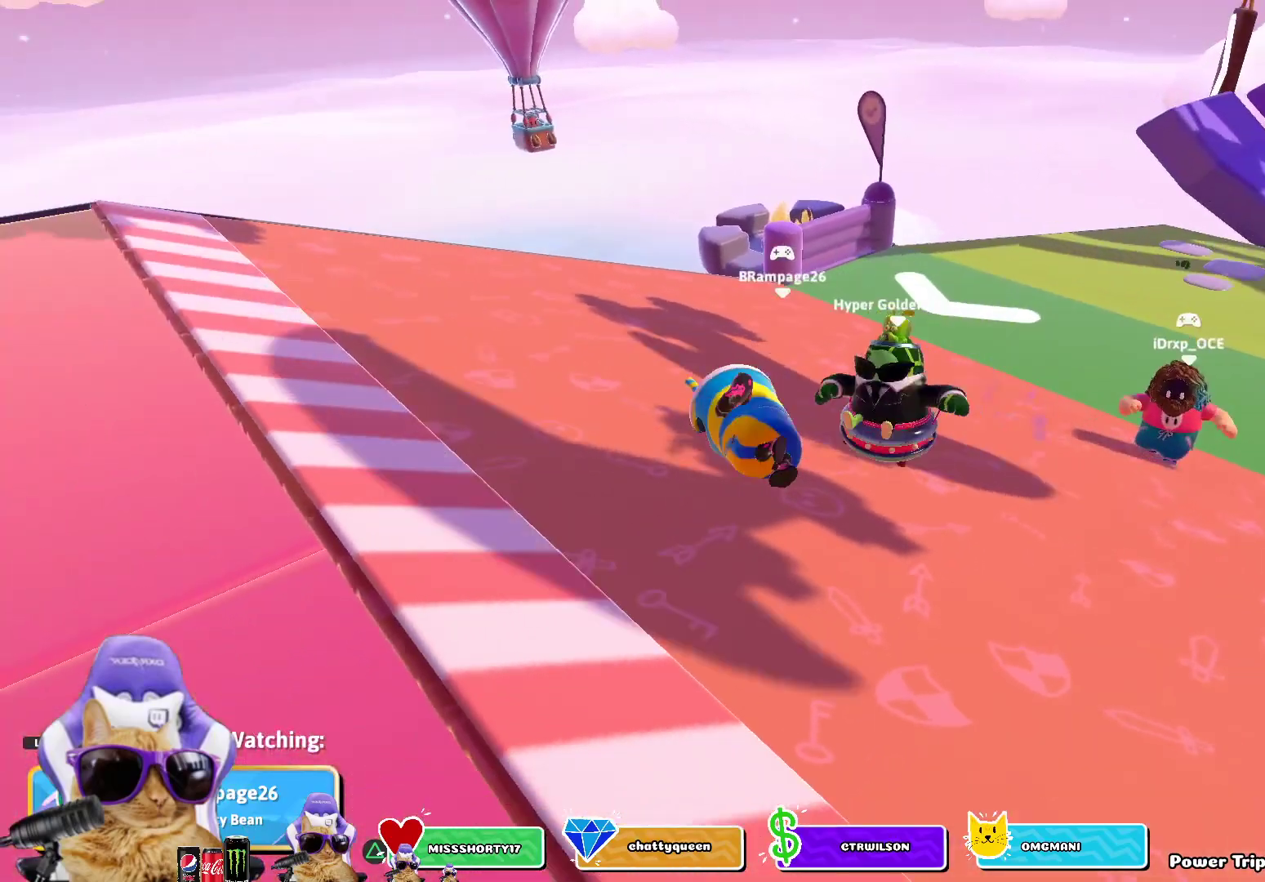
{"dt_ms": 500, "buttons": [], "left_stick": "center", "right_stick": "center", "events": []}
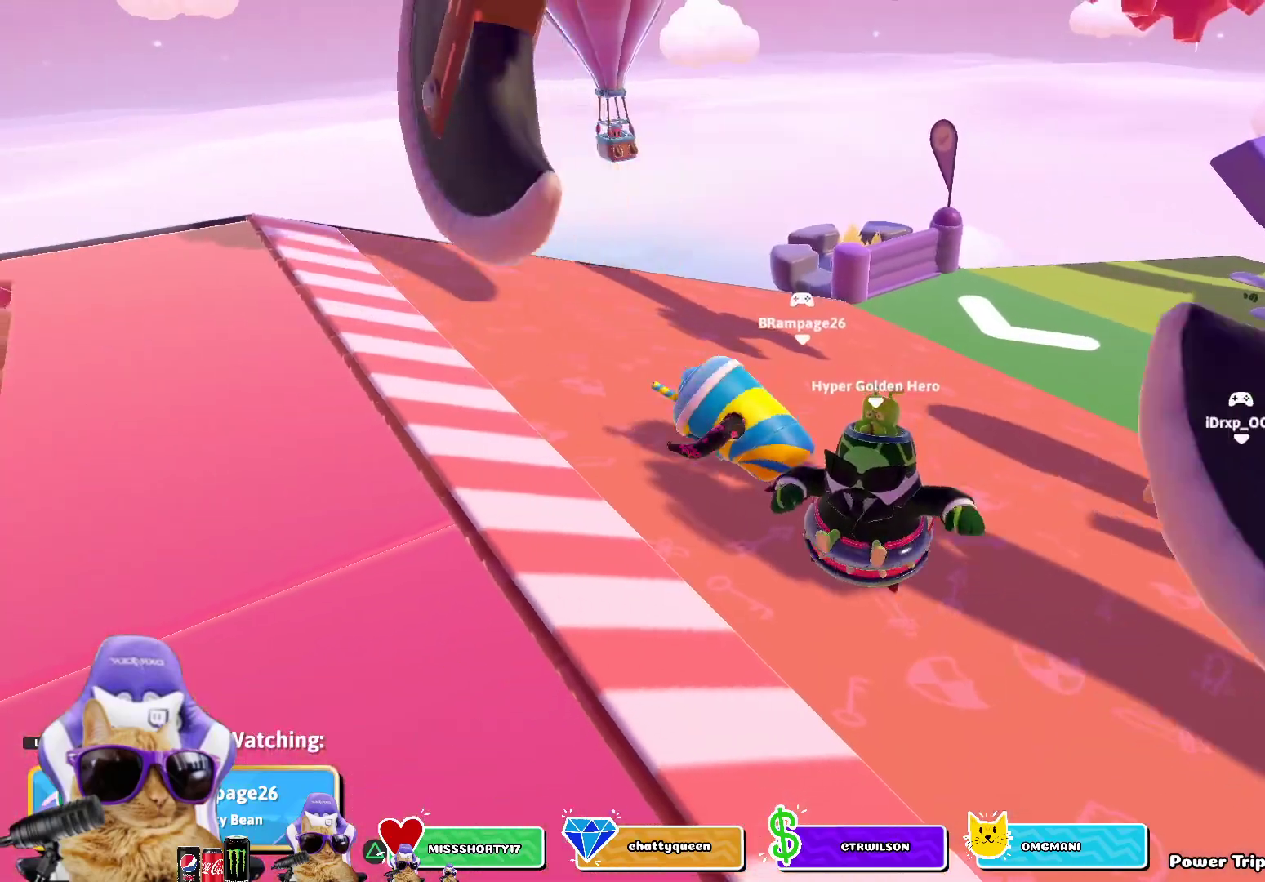
{"dt_ms": 500, "buttons": [], "left_stick": "center", "right_stick": "center", "events": [[67, "right_stick", "left"], [417, "right_stick", "center"]]}
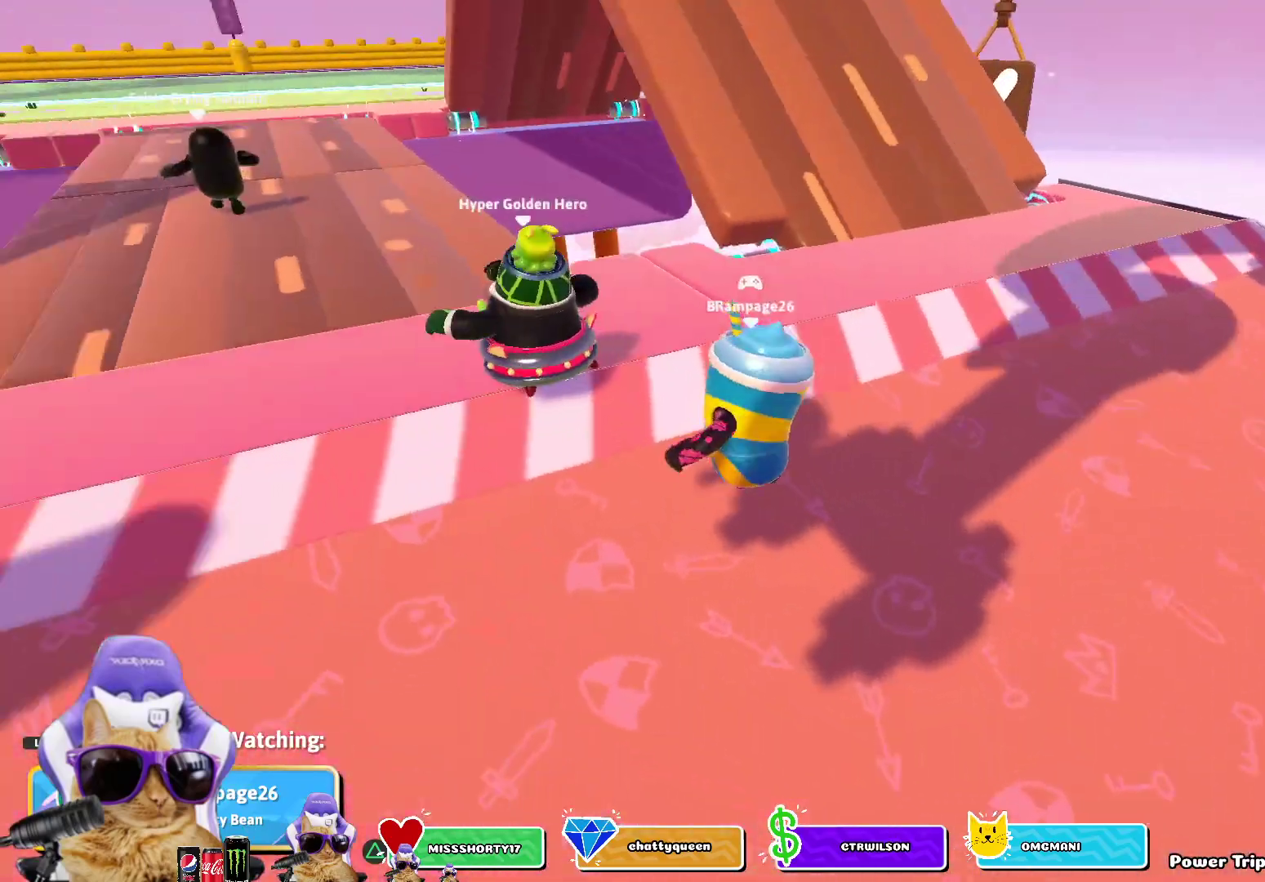
{"dt_ms": 500, "buttons": [], "left_stick": "center", "right_stick": "center", "events": []}
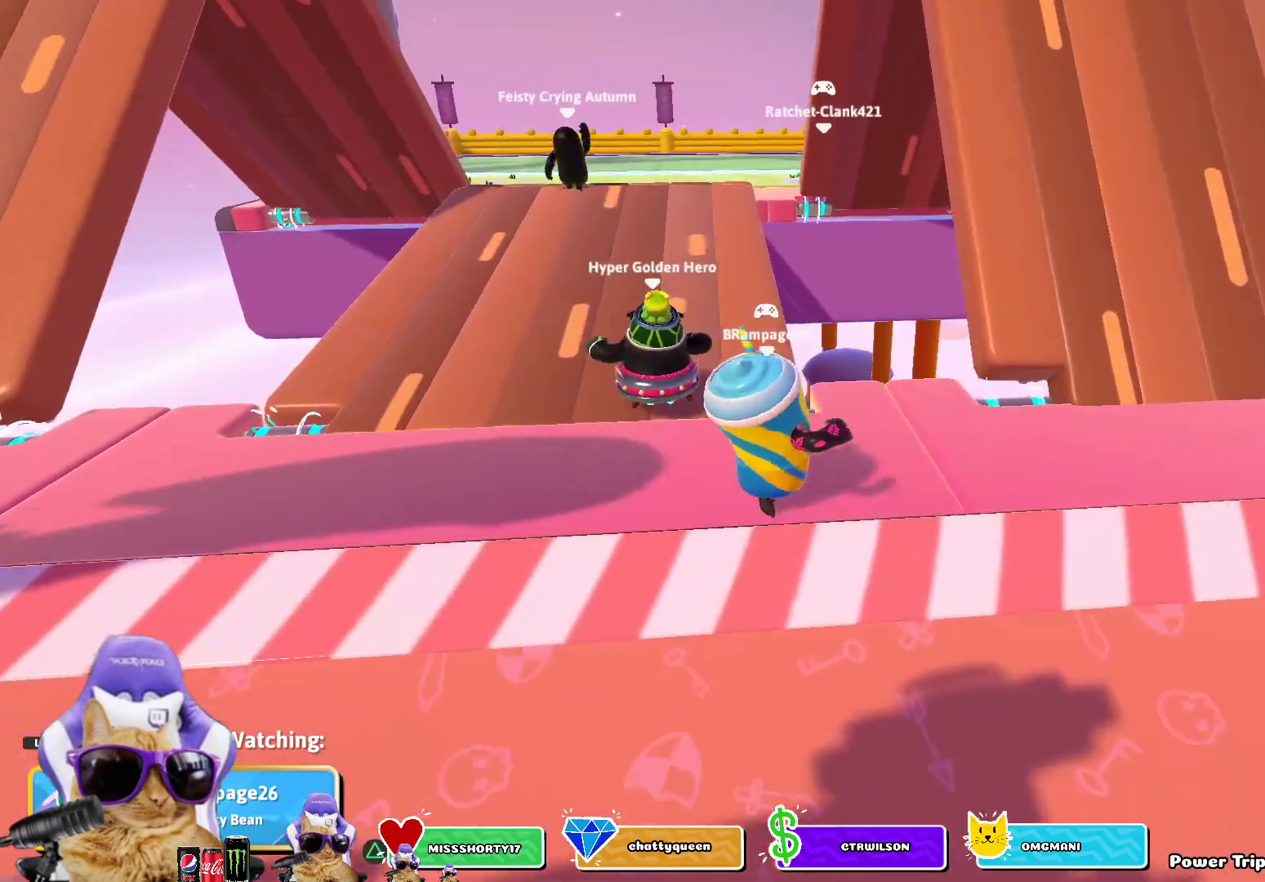
{"dt_ms": 500, "buttons": [], "left_stick": "center", "right_stick": "center", "events": [[200, "right_stick", "right"], [400, "right_stick", "center"]]}
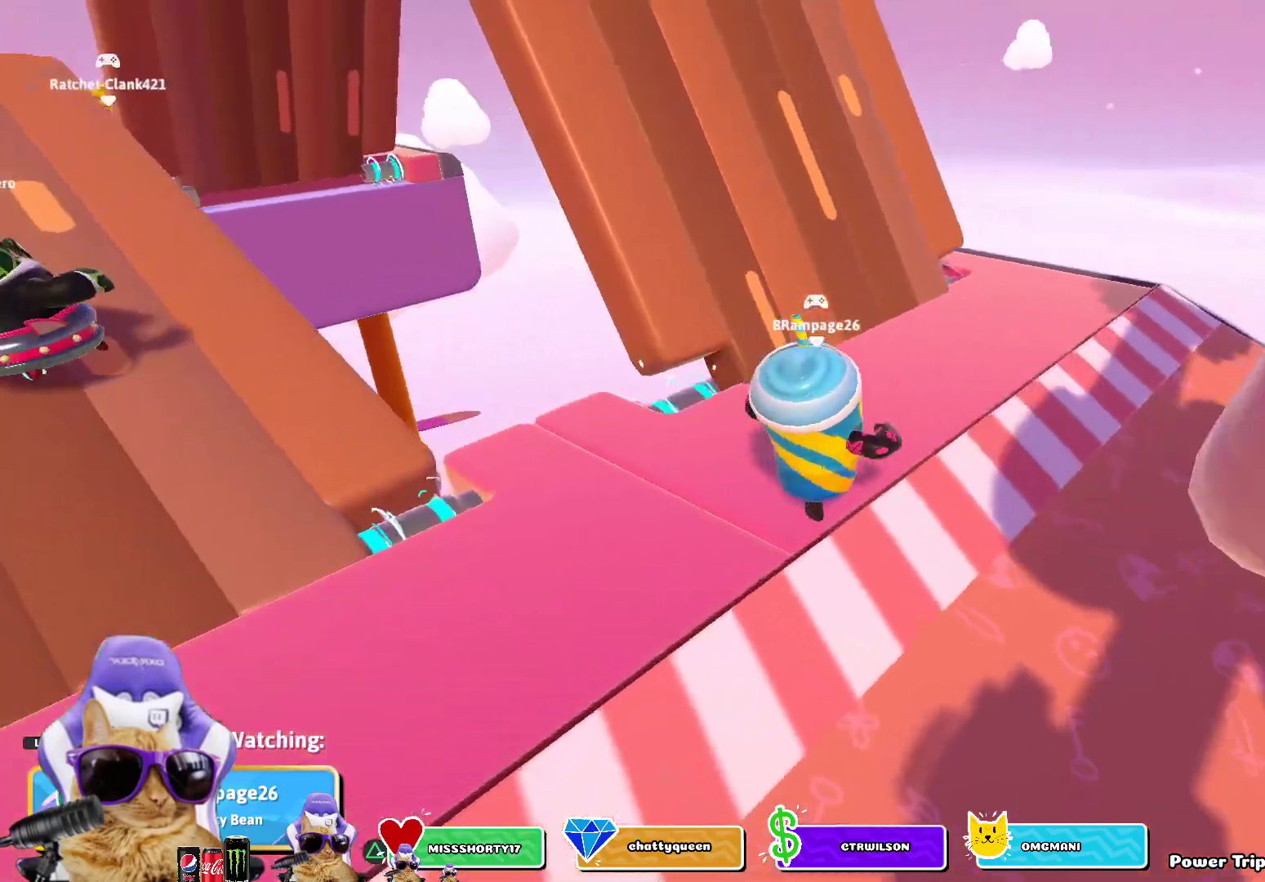
{"dt_ms": 500, "buttons": [], "left_stick": "center", "right_stick": "center", "events": []}
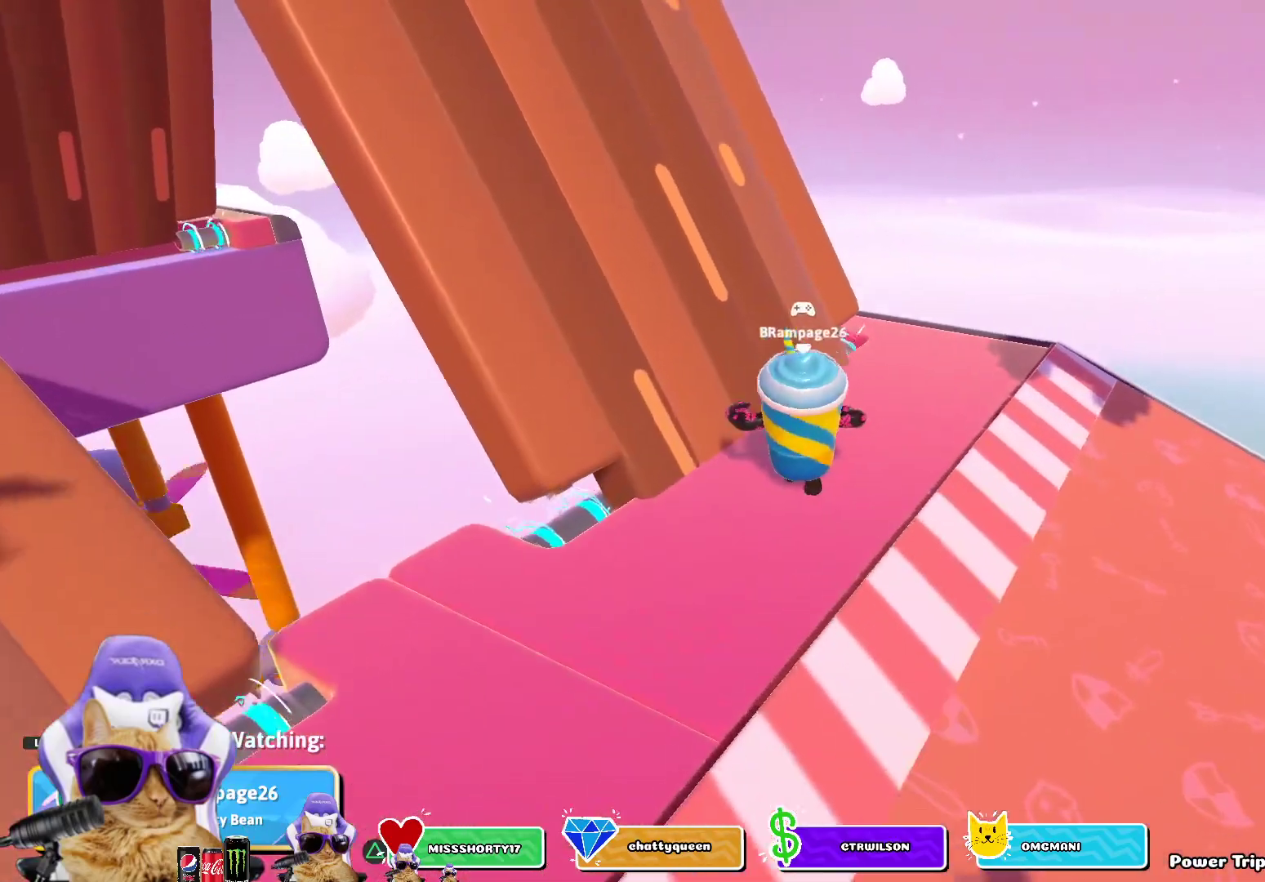
{"dt_ms": 500, "buttons": [], "left_stick": "center", "right_stick": "center", "events": []}
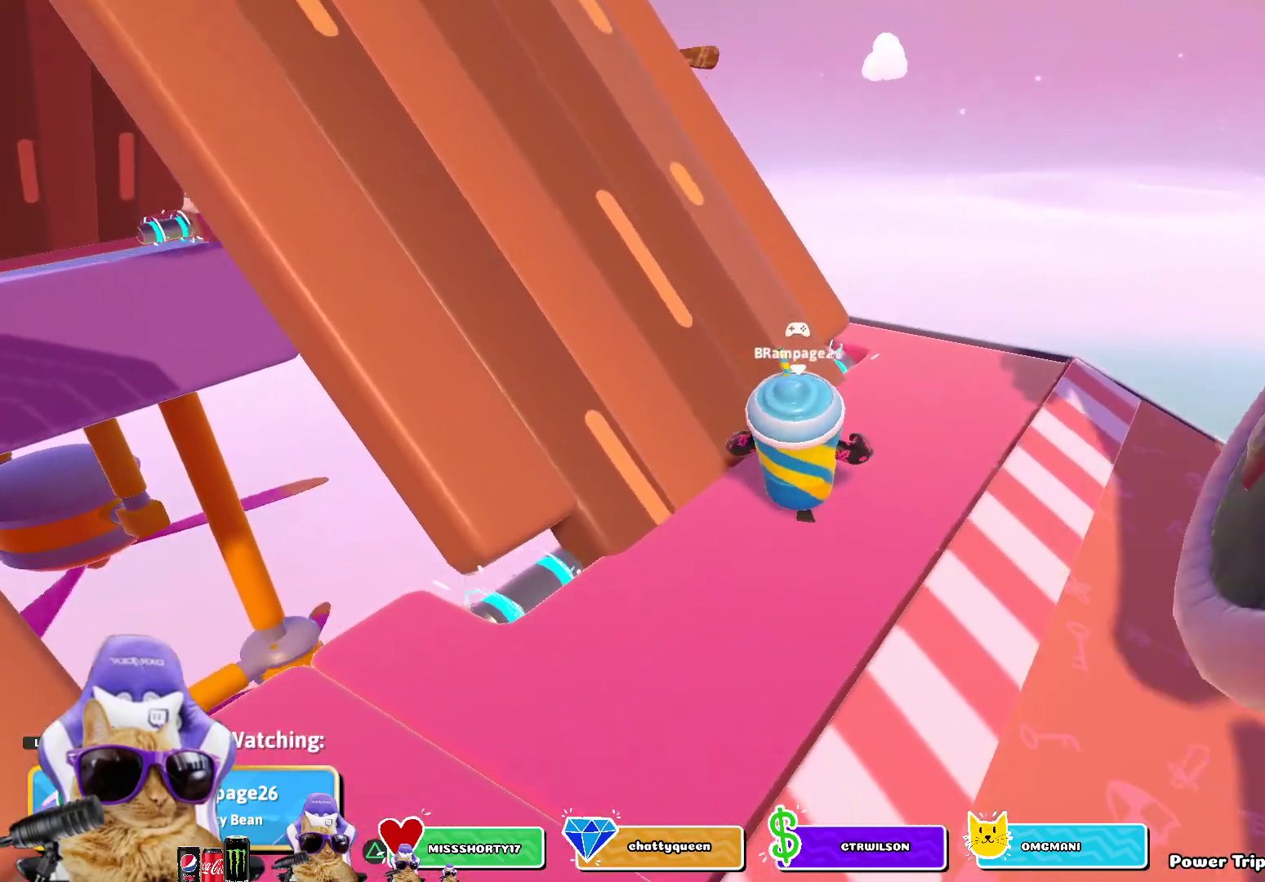
{"dt_ms": 500, "buttons": [], "left_stick": "center", "right_stick": "center", "events": [[83, "right_stick", "left"], [317, "right_stick", "center"]]}
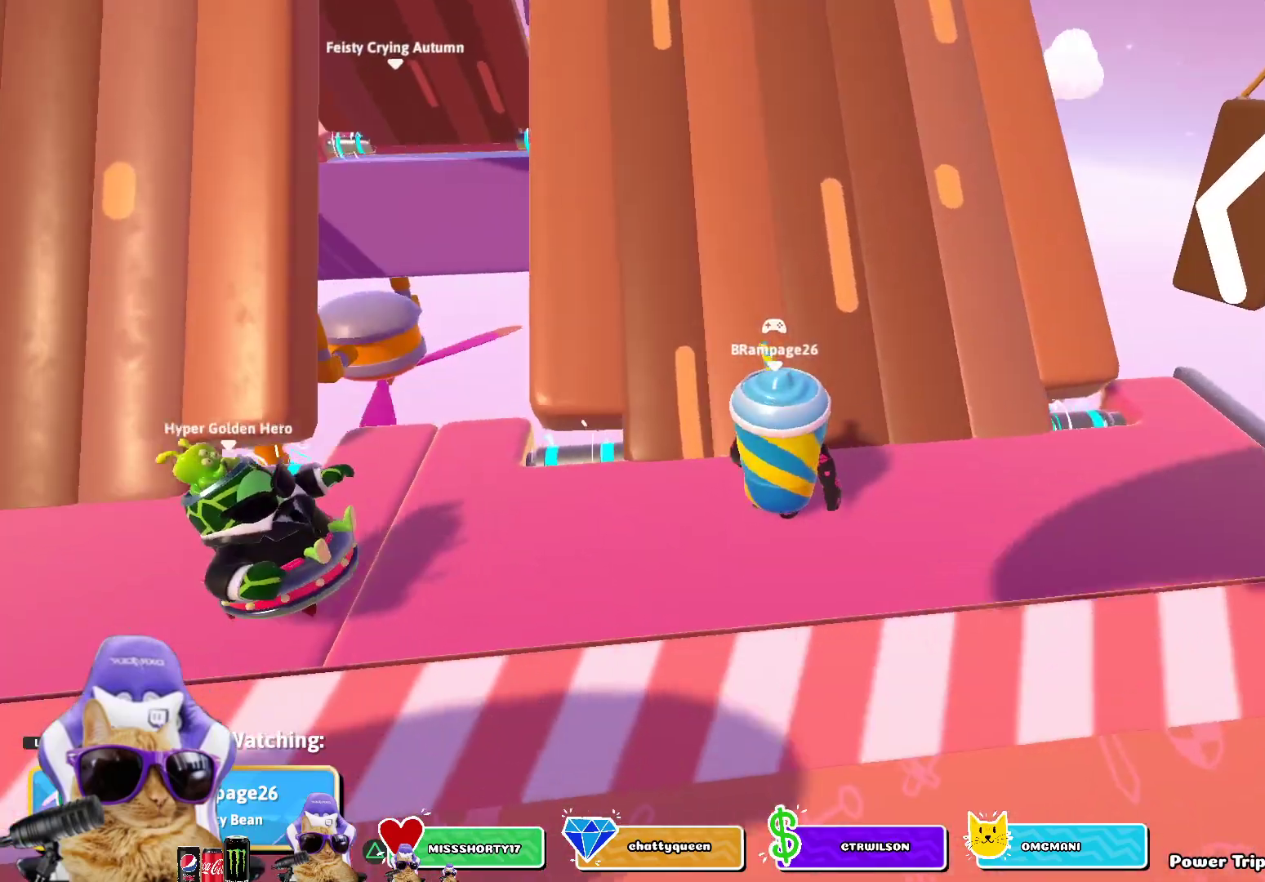
{"dt_ms": 500, "buttons": [], "left_stick": "center", "right_stick": "center", "events": []}
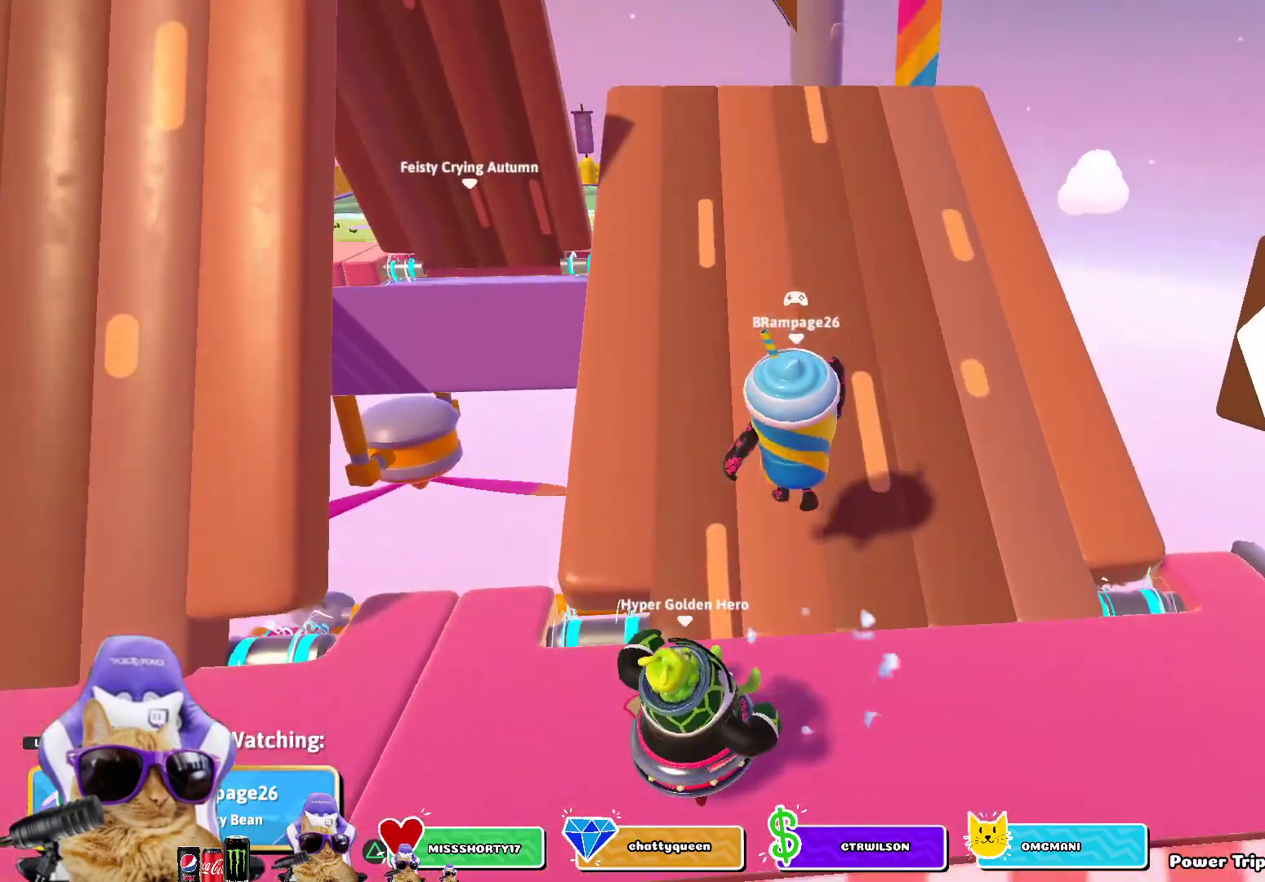
{"dt_ms": 500, "buttons": [], "left_stick": "center", "right_stick": "center", "events": []}
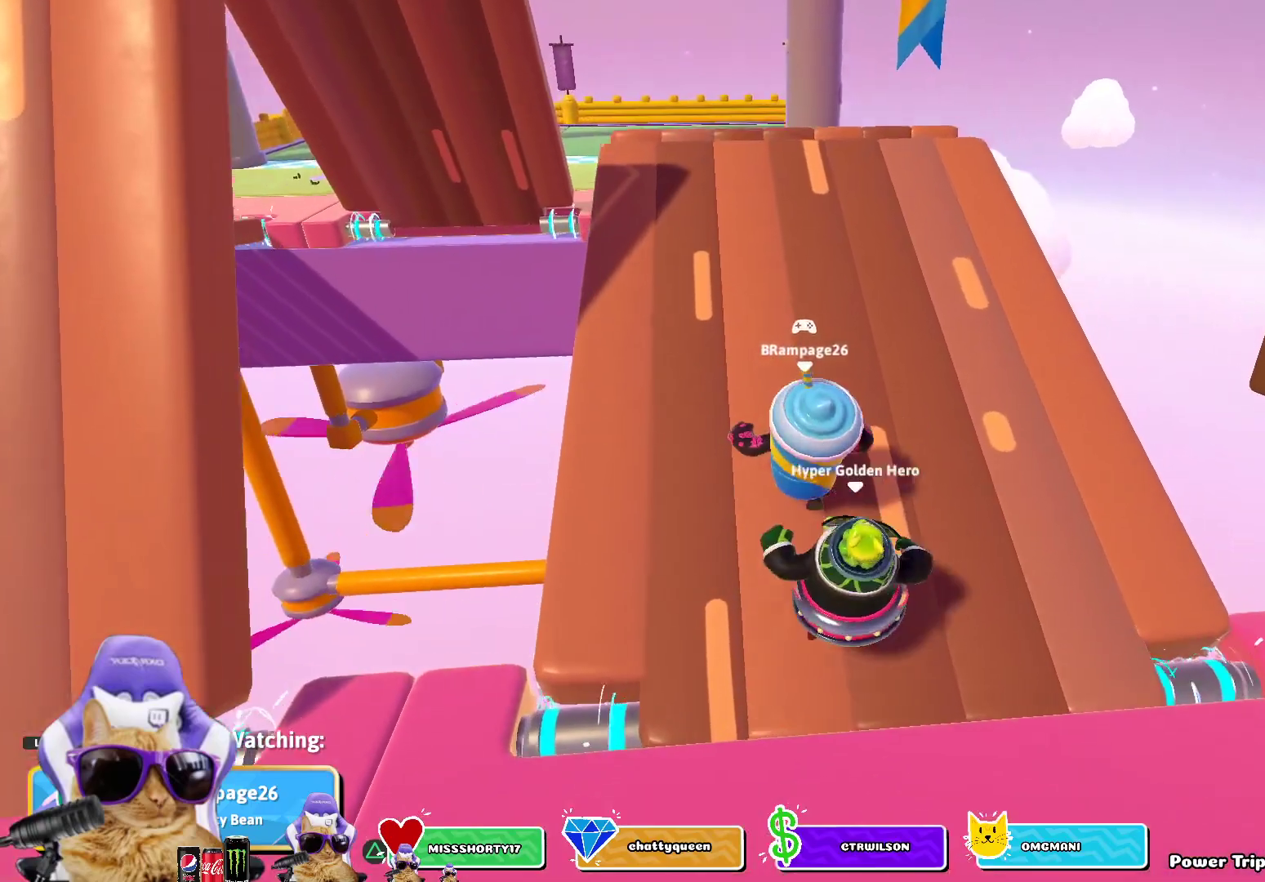
{"dt_ms": 500, "buttons": [], "left_stick": "center", "right_stick": "center", "events": []}
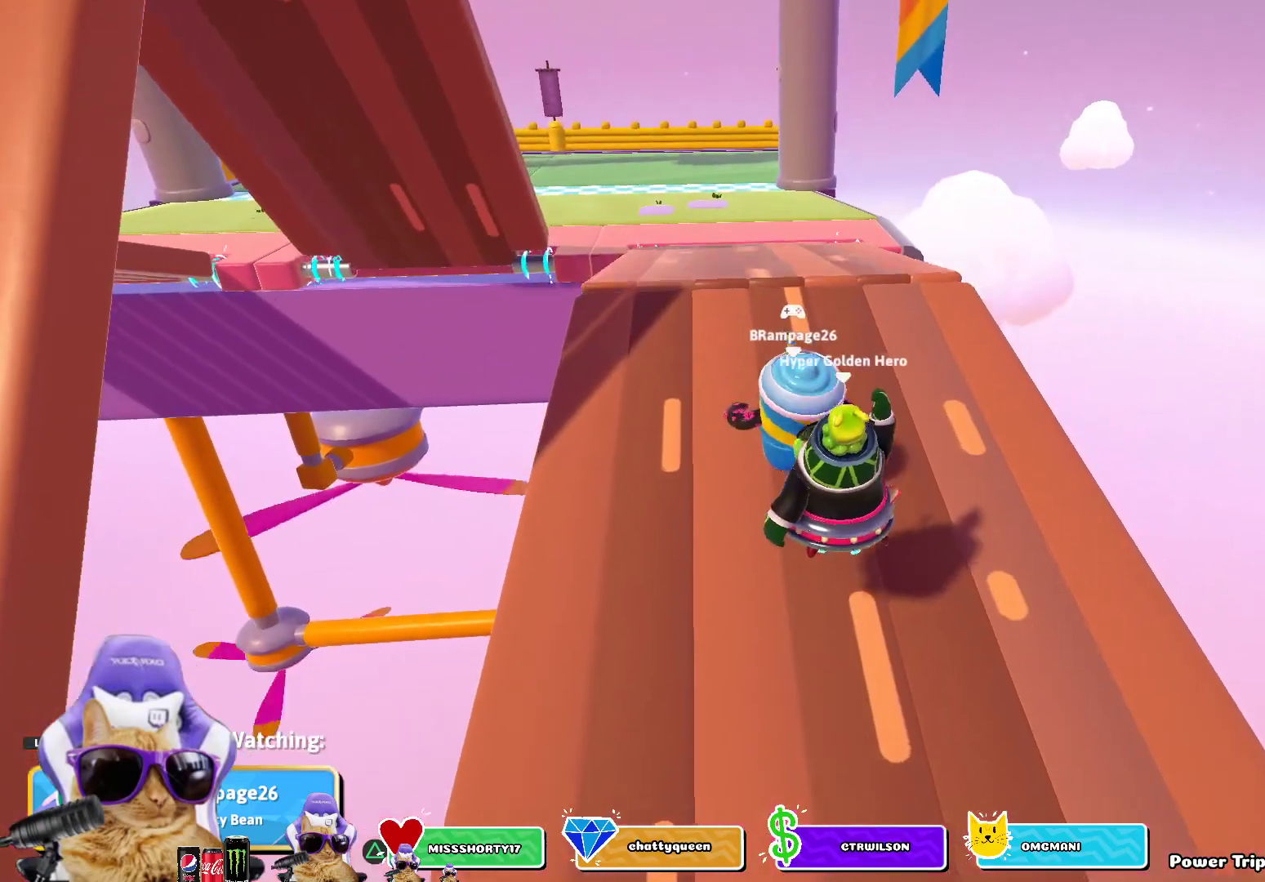
{"dt_ms": 500, "buttons": [], "left_stick": "center", "right_stick": "center", "events": []}
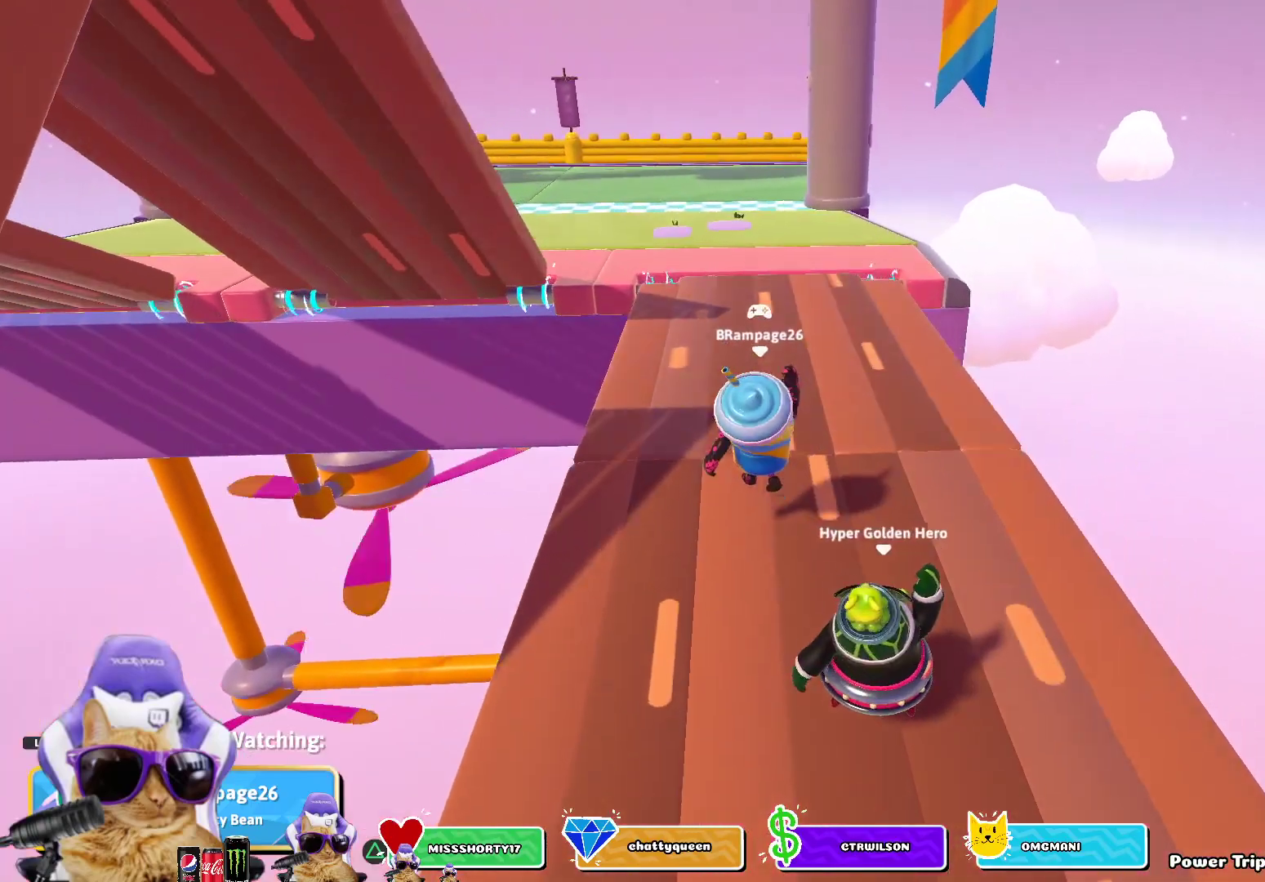
{"dt_ms": 500, "buttons": [], "left_stick": "center", "right_stick": "center", "events": []}
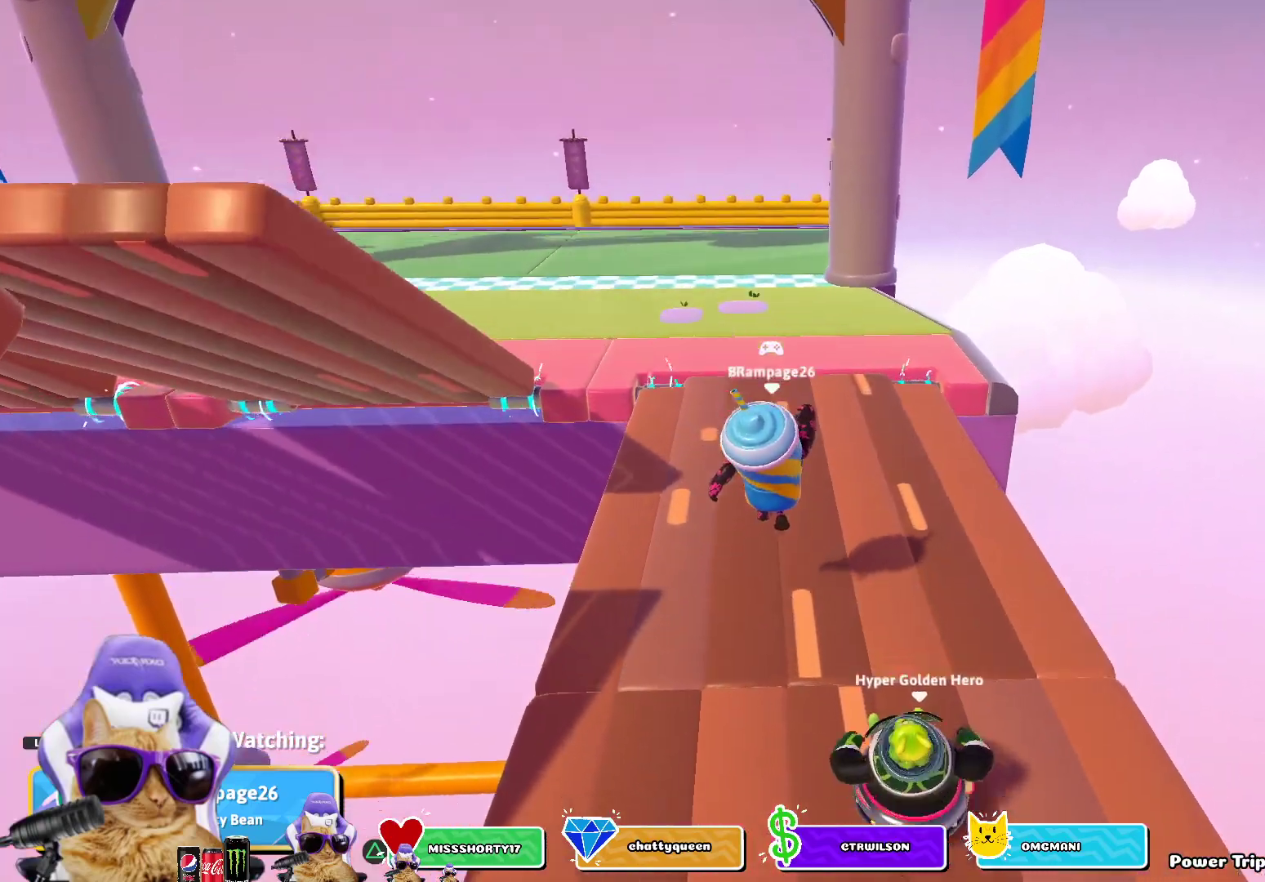
{"dt_ms": 500, "buttons": [], "left_stick": "center", "right_stick": "center", "events": []}
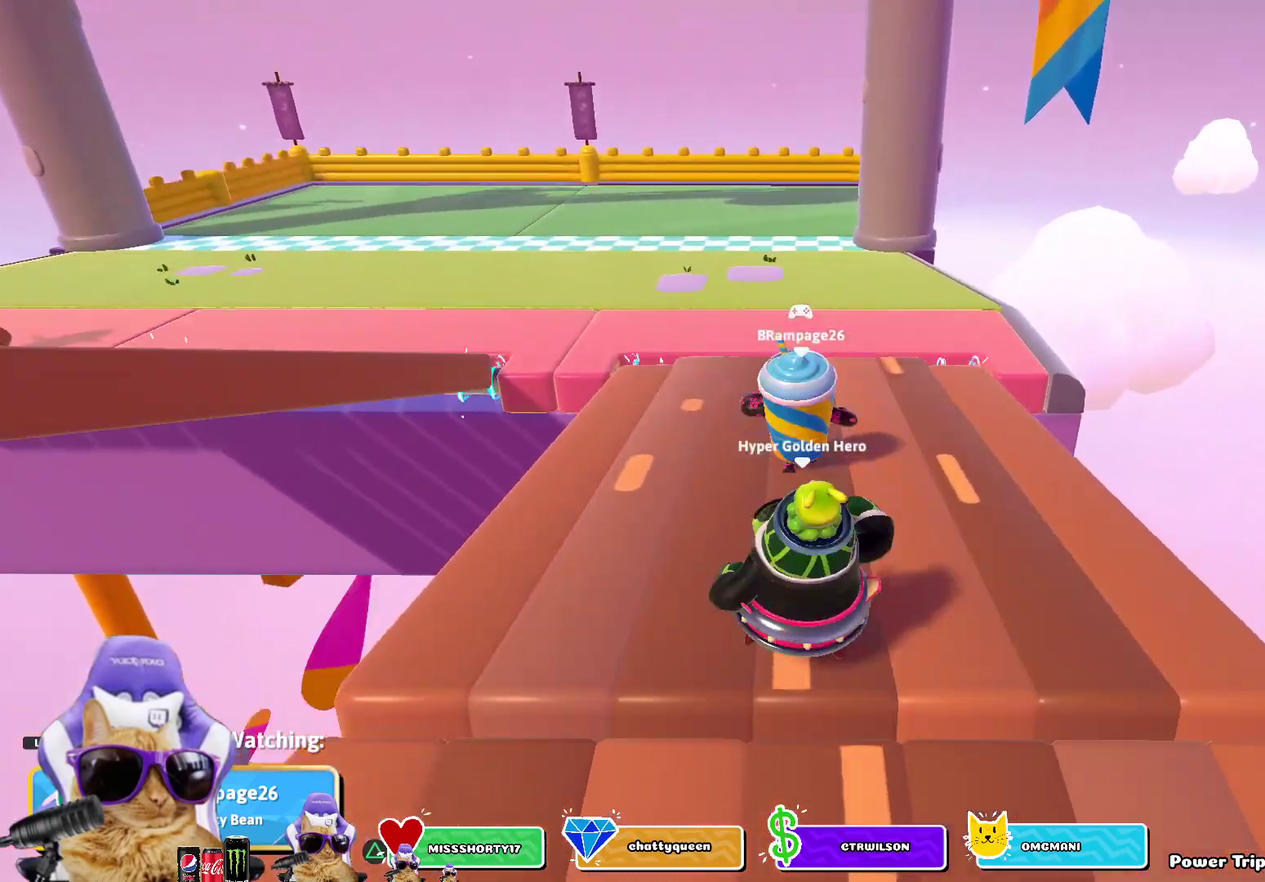
{"dt_ms": 500, "buttons": [], "left_stick": "center", "right_stick": "center", "events": []}
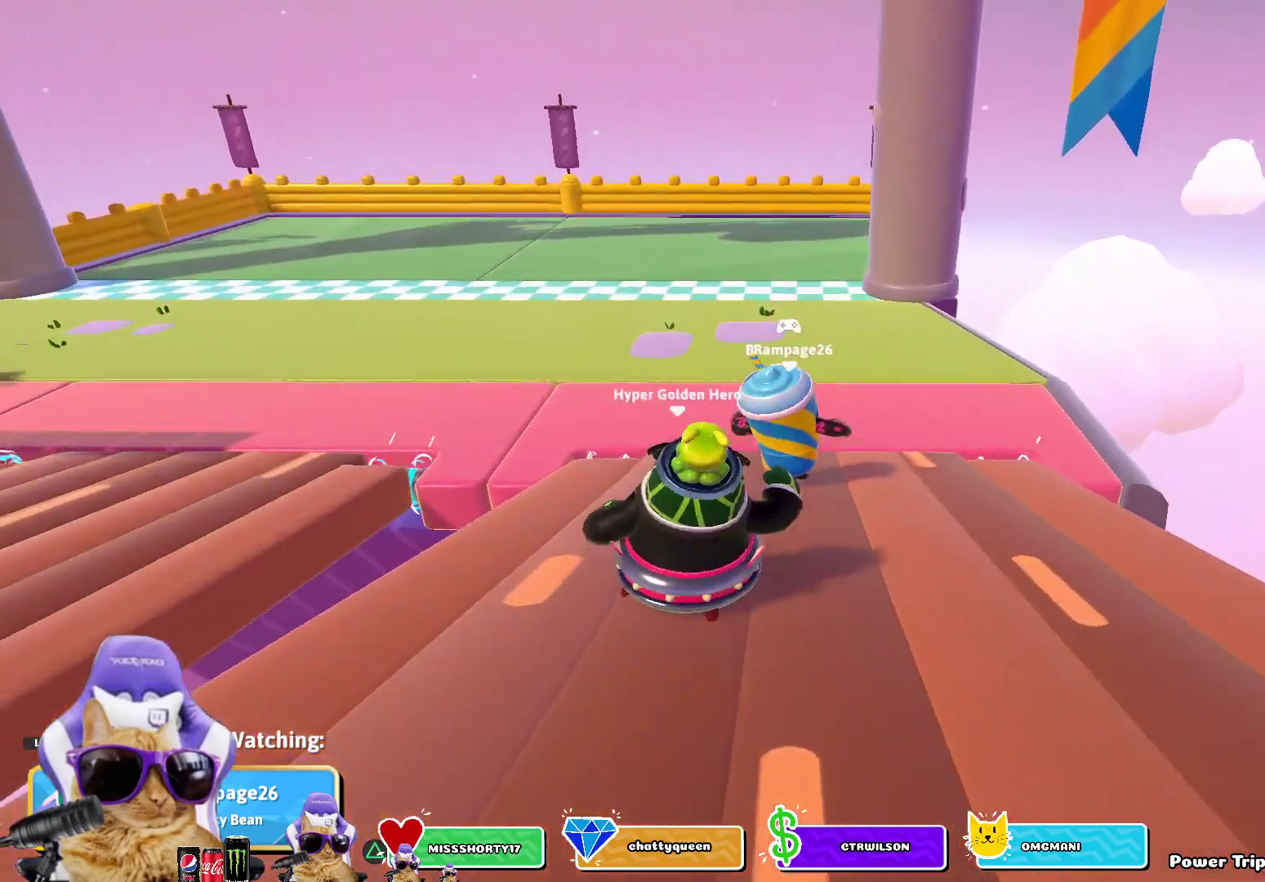
{"dt_ms": 1000, "buttons": [], "left_stick": "center", "right_stick": "center", "events": [[50, "right_stick", "left"], [383, "right_stick", "center"], [450, "R1", "down"], [617, "R1", "up"]]}
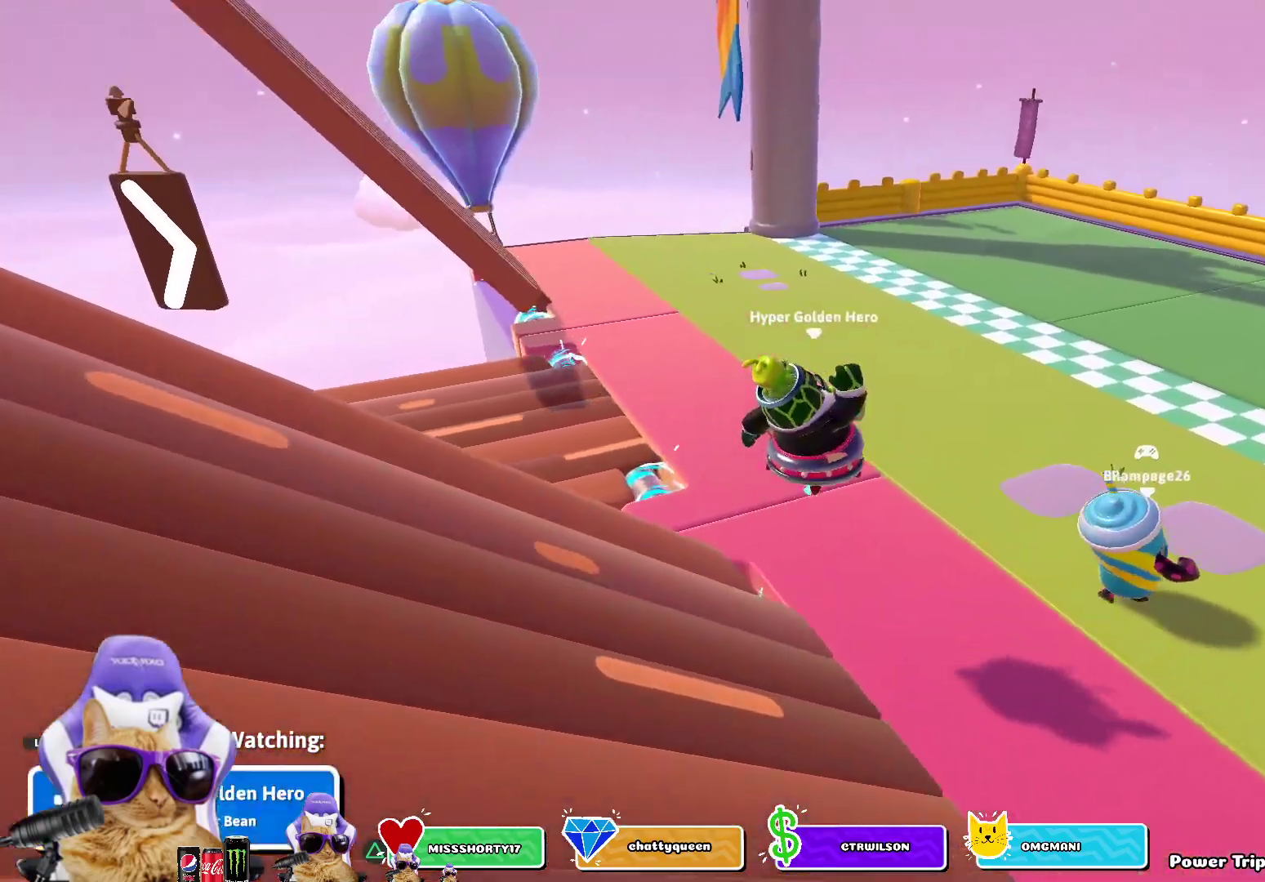
{"dt_ms": 500, "buttons": [], "left_stick": "center", "right_stick": "center", "events": []}
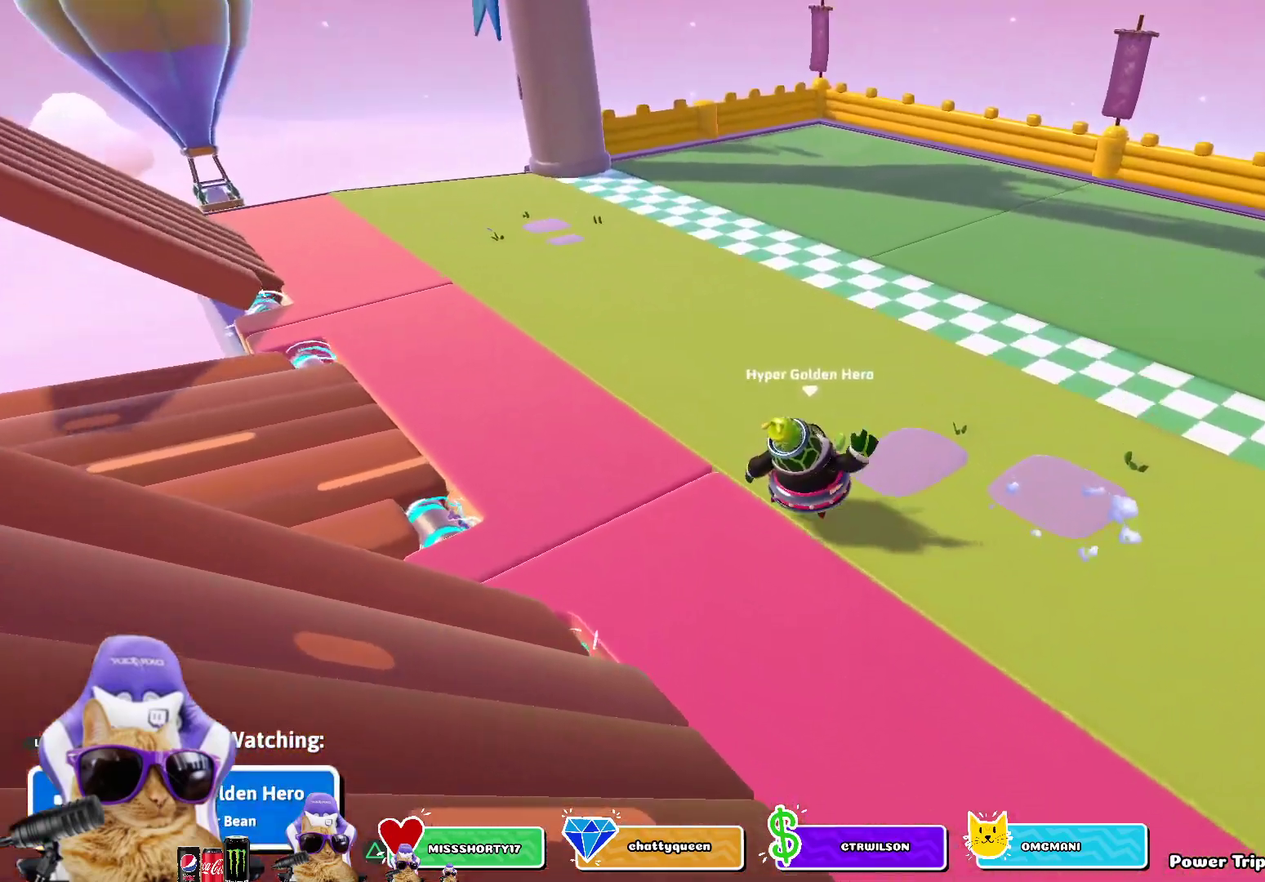
{"dt_ms": 500, "buttons": [], "left_stick": "center", "right_stick": "center", "events": []}
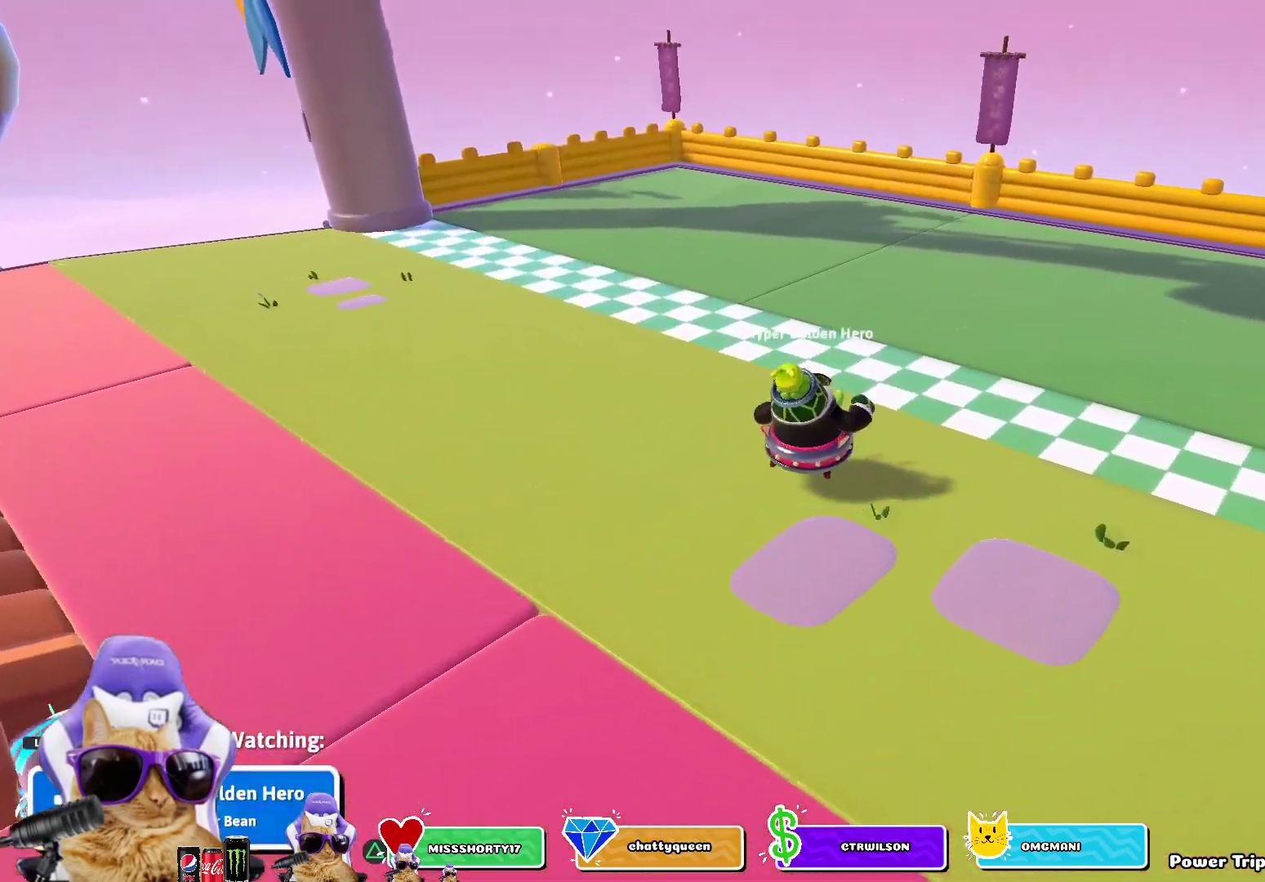
{"dt_ms": 500, "buttons": [], "left_stick": "center", "right_stick": "center", "events": []}
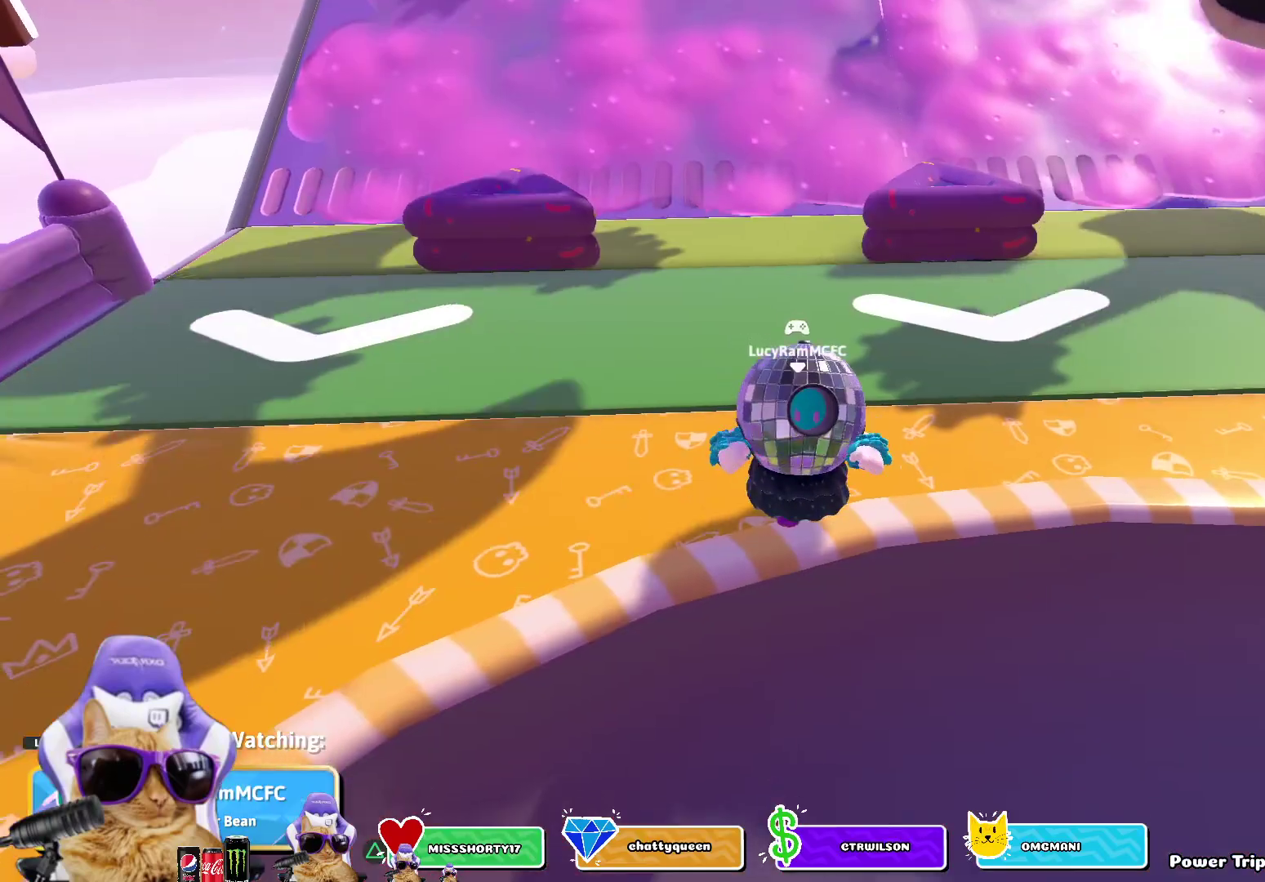
{"dt_ms": 500, "buttons": [], "left_stick": "center", "right_stick": "up-right", "events": [[333, "right_stick", "up-right"]]}
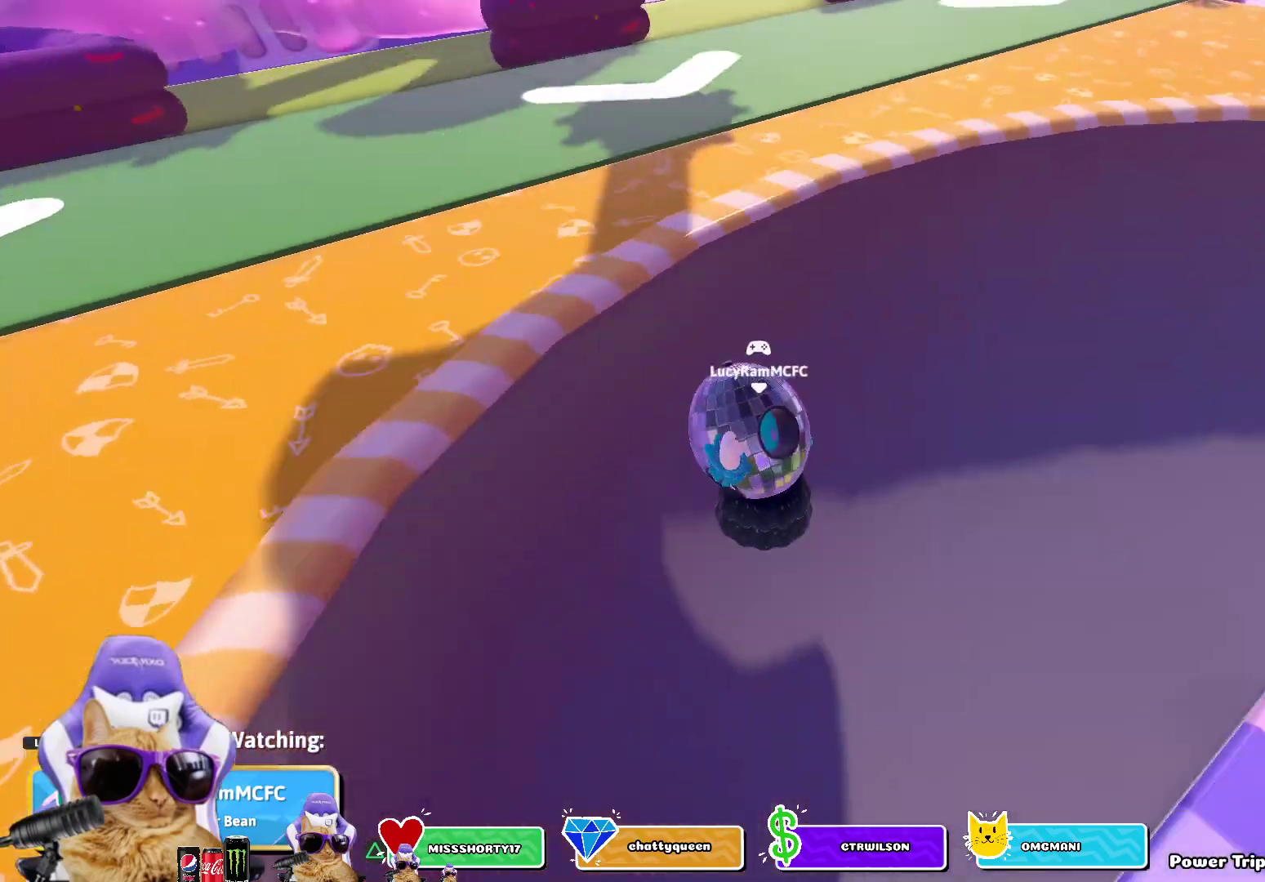
{"dt_ms": 500, "buttons": [], "left_stick": "center", "right_stick": "center", "events": [[83, "right_stick", "center"]]}
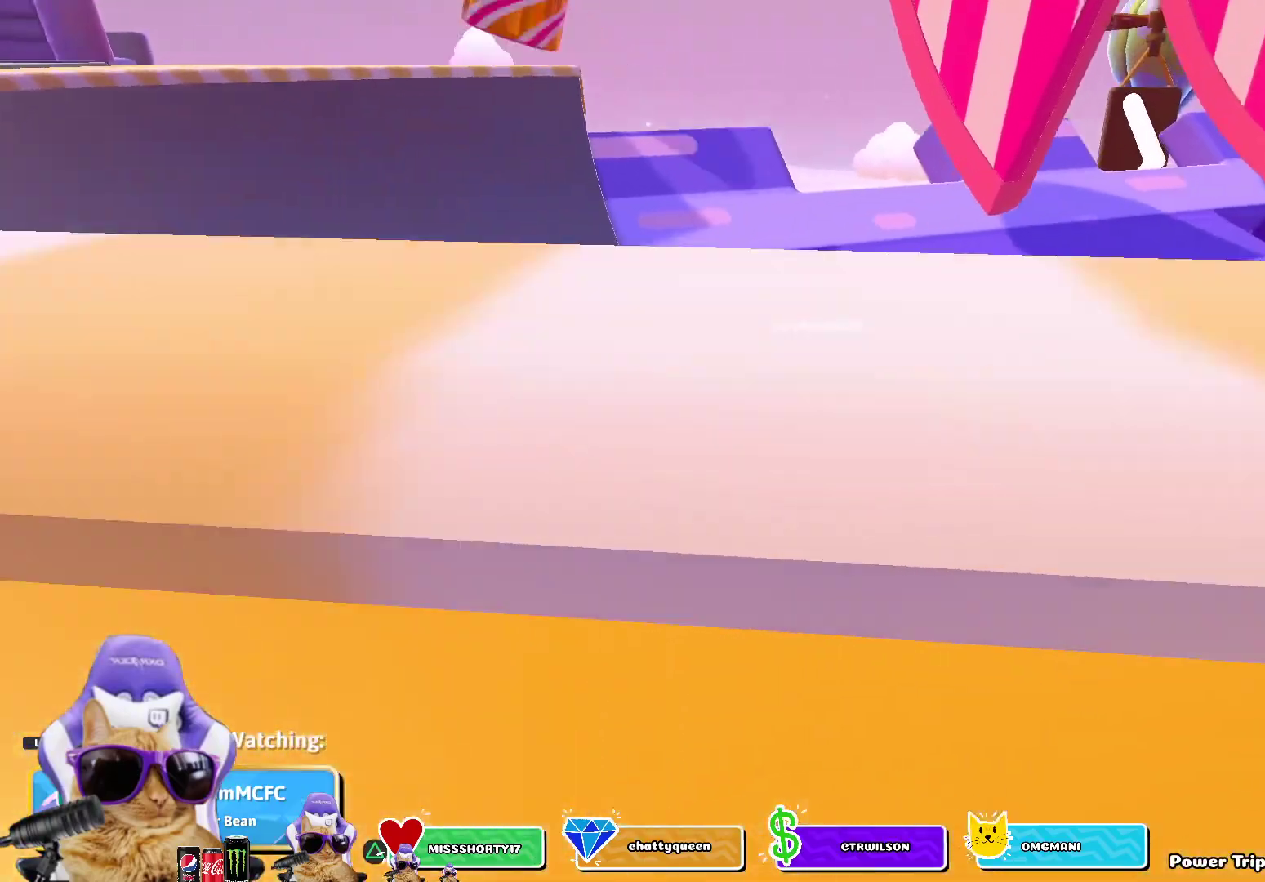
{"dt_ms": 500, "buttons": [], "left_stick": "center", "right_stick": "center", "events": [[183, "right_stick", "up-right"], [333, "right_stick", "center"]]}